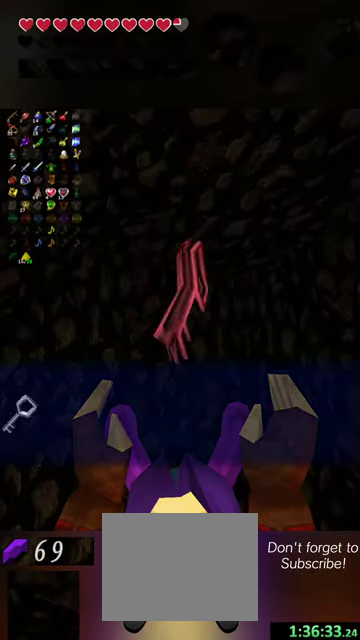
Gameplay with a controller (Nintendo layout); each line is a JSON object with the inputs held at the frame after it (dt_ms = milliseconds from this image to that frame). "events" lists button and stick changes between this image and that frame as [ms after this image, input, new state], when the widget could be followed in between. This overlay highlights the sticks when they move; stick clicks (L3 R3) are not distinguishable. Not read: L3 R3 right_stick.
{"dt_ms": 300, "buttons": ["Y"], "left_stick": "down", "events": []}
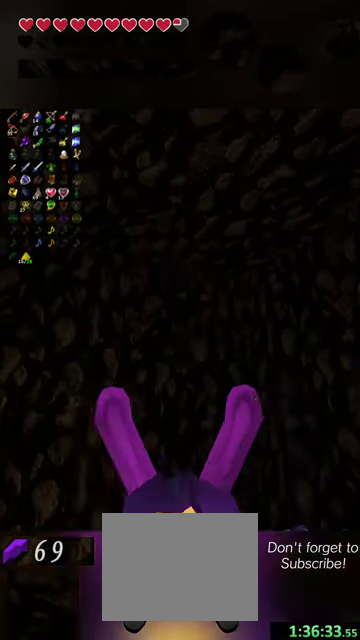
{"dt_ms": 400, "buttons": [], "left_stick": "down", "events": [[334, "Y", "up"]]}
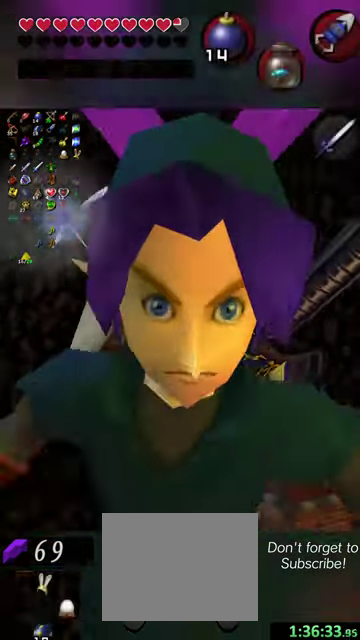
{"dt_ms": 700, "buttons": [], "left_stick": "right", "events": [[134, "left_stick", "down-right"], [600, "left_stick", "right"]]}
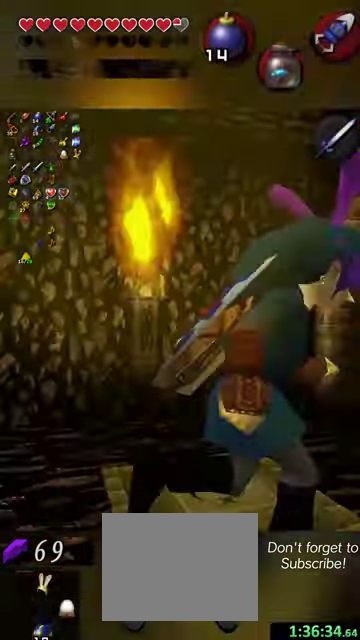
{"dt_ms": 400, "buttons": [], "left_stick": "up-right", "events": [[100, "left_stick", "up-right"]]}
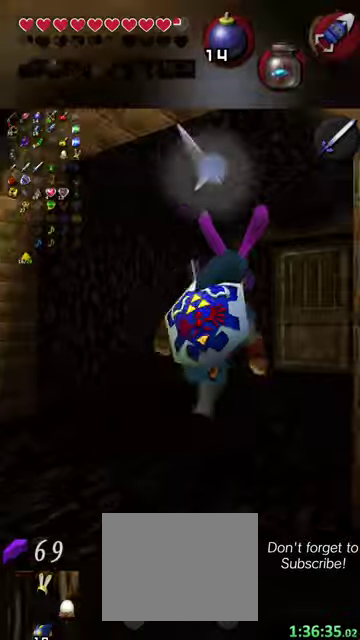
{"dt_ms": 400, "buttons": [], "left_stick": "up", "events": [[267, "left_stick", "up"]]}
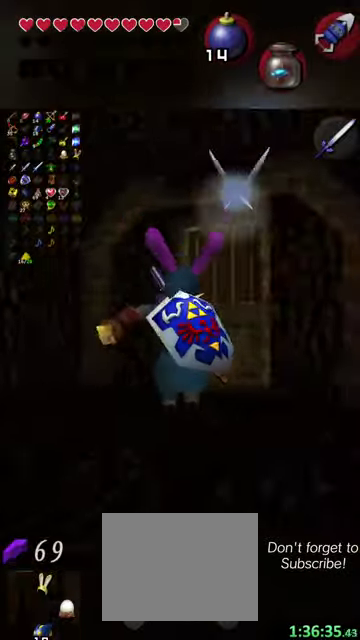
{"dt_ms": 600, "buttons": [], "left_stick": "center", "events": [[234, "left_stick", "up-right"], [334, "X", "down"], [400, "left_stick", "center"], [467, "X", "up"]]}
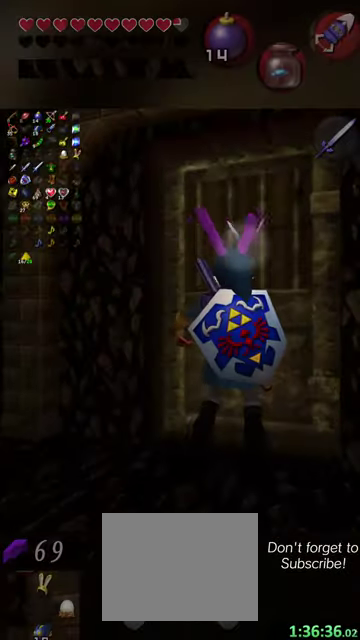
{"dt_ms": 500, "buttons": [], "left_stick": "center", "events": []}
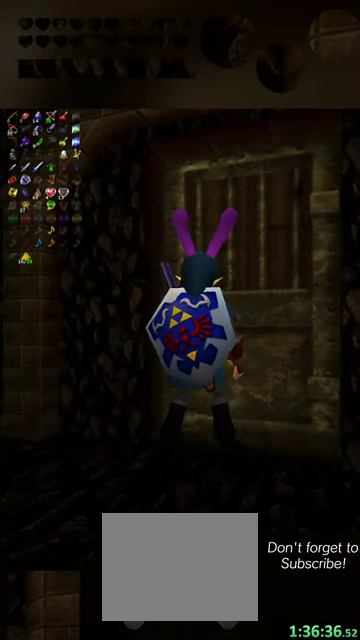
{"dt_ms": 500, "buttons": [], "left_stick": "center", "events": []}
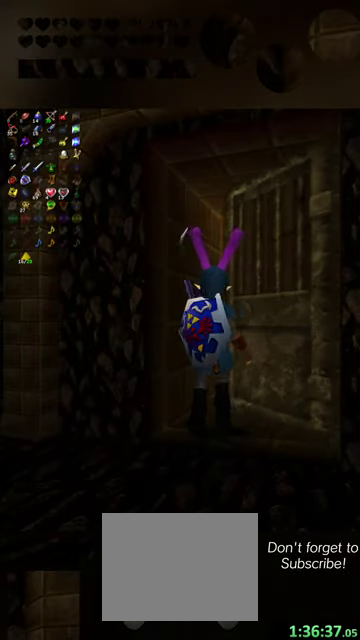
{"dt_ms": 700, "buttons": [], "left_stick": "center", "events": []}
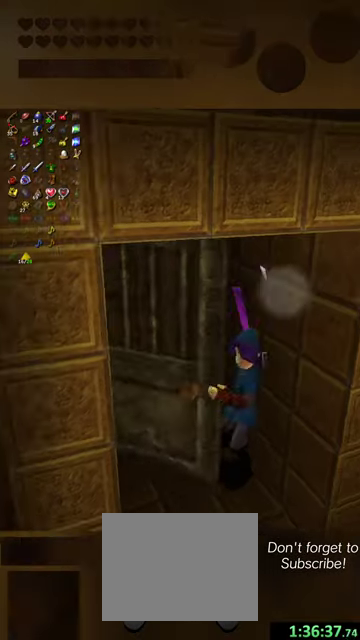
{"dt_ms": 300, "buttons": [], "left_stick": "center", "events": []}
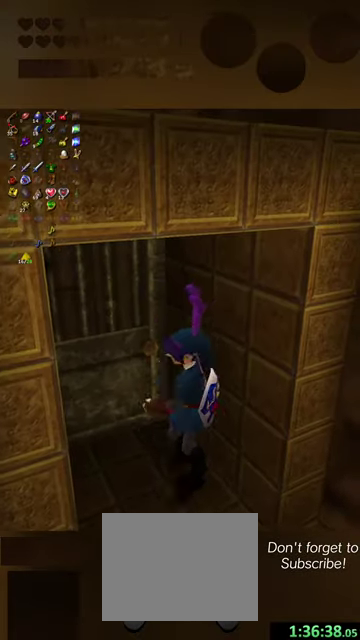
{"dt_ms": 500, "buttons": [], "left_stick": "center", "events": []}
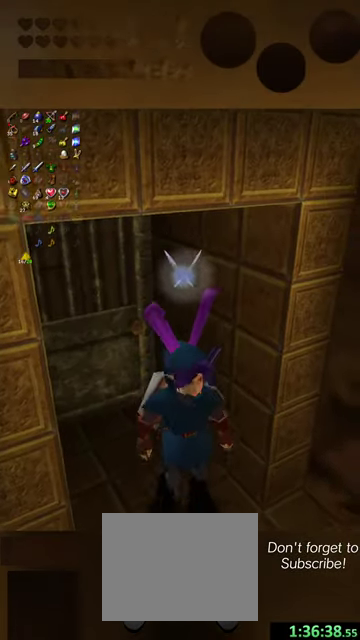
{"dt_ms": 500, "buttons": [], "left_stick": "center", "events": []}
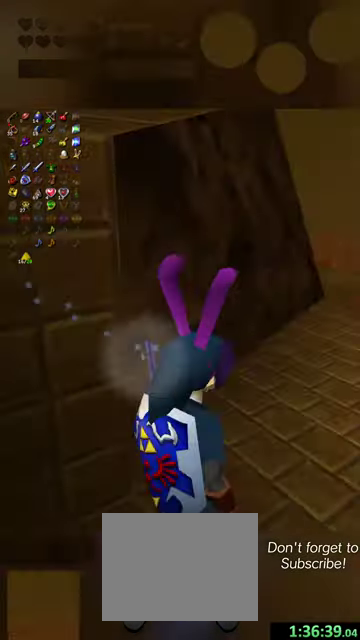
{"dt_ms": 400, "buttons": [], "left_stick": "up", "events": [[200, "left_stick", "up"]]}
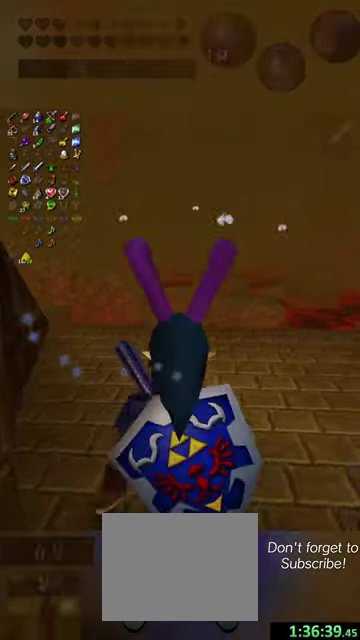
{"dt_ms": 400, "buttons": [], "left_stick": "right", "events": [[234, "left_stick", "up-right"], [334, "left_stick", "right"]]}
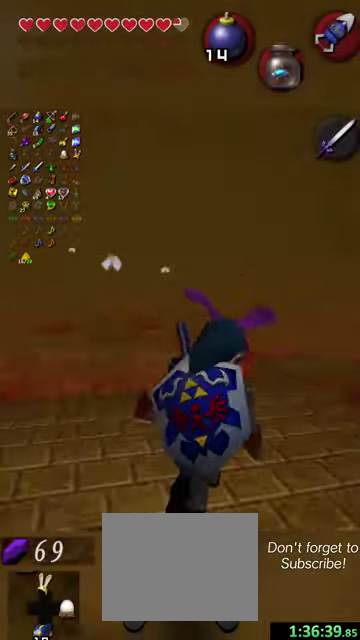
{"dt_ms": 500, "buttons": [], "left_stick": "up-right", "events": [[34, "left_stick", "center"], [367, "left_stick", "right"], [434, "left_stick", "up-right"]]}
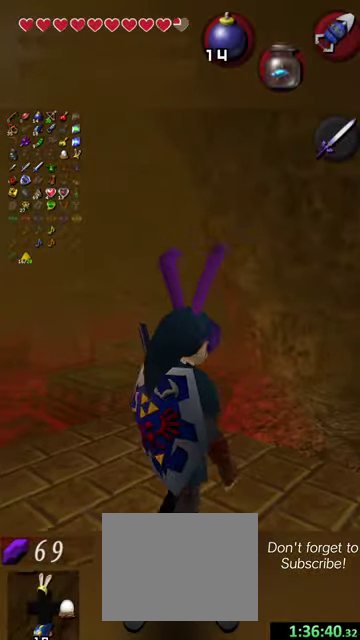
{"dt_ms": 500, "buttons": [], "left_stick": "up", "events": [[300, "left_stick", "up"]]}
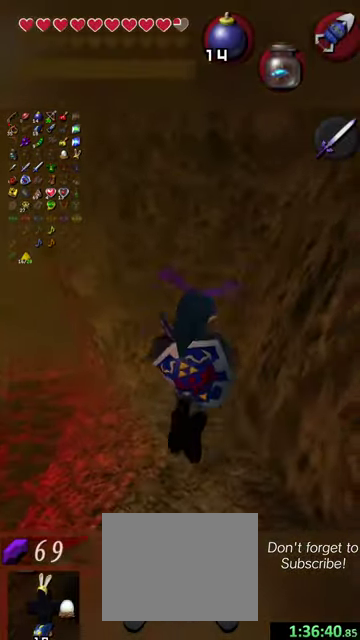
{"dt_ms": 700, "buttons": [], "left_stick": "up", "events": []}
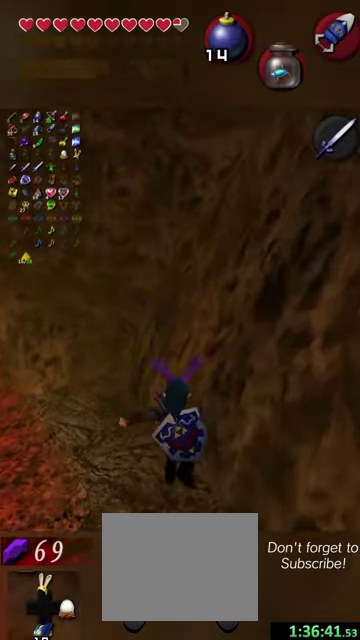
{"dt_ms": 300, "buttons": [], "left_stick": "up", "events": []}
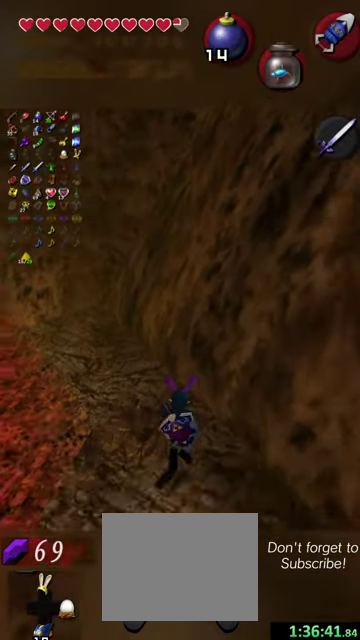
{"dt_ms": 500, "buttons": [], "left_stick": "up-left", "events": [[300, "left_stick", "up-left"]]}
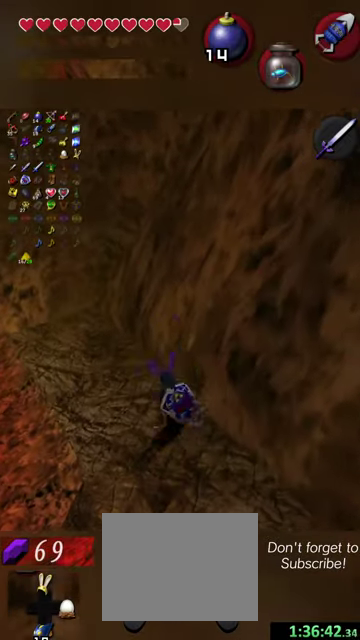
{"dt_ms": 500, "buttons": [], "left_stick": "up-left", "events": []}
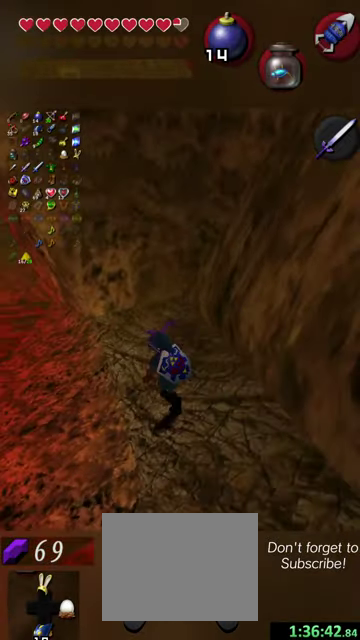
{"dt_ms": 500, "buttons": [], "left_stick": "up-left", "events": []}
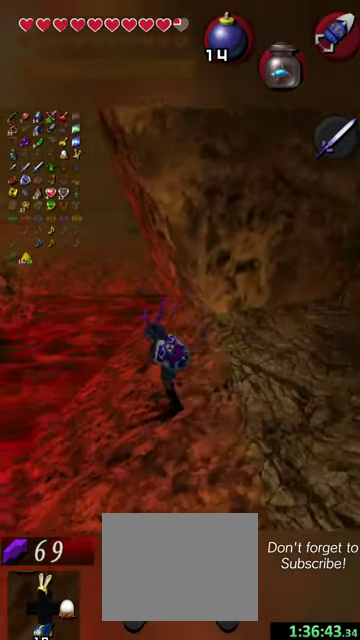
{"dt_ms": 500, "buttons": [], "left_stick": "up", "events": [[67, "left_stick", "up"]]}
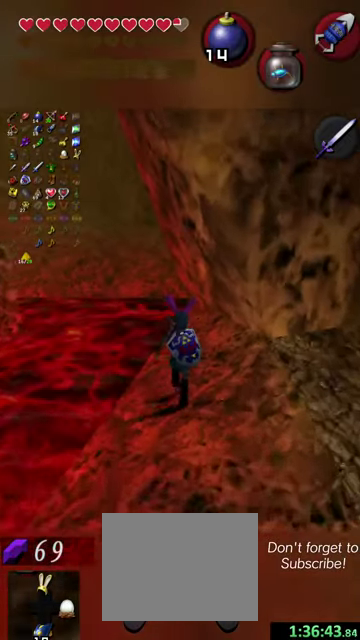
{"dt_ms": 500, "buttons": [], "left_stick": "up-left", "events": [[134, "left_stick", "up-right"], [267, "left_stick", "up"], [367, "left_stick", "up-left"]]}
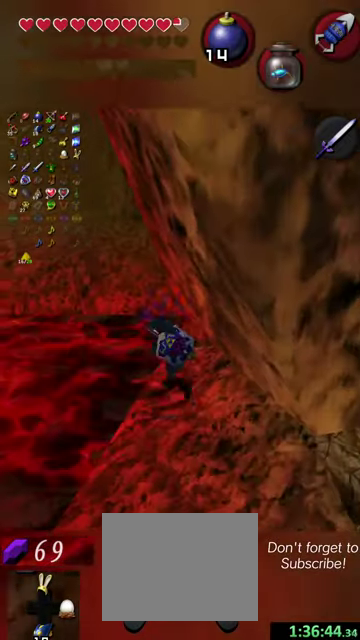
{"dt_ms": 500, "buttons": [], "left_stick": "up", "events": [[167, "left_stick", "up"], [200, "X", "down"], [334, "X", "up"]]}
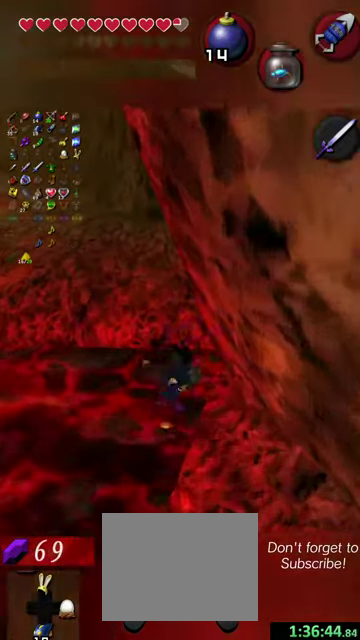
{"dt_ms": 500, "buttons": [], "left_stick": "up-left", "events": [[167, "left_stick", "up-left"], [367, "R2", "down"], [434, "R2", "up"]]}
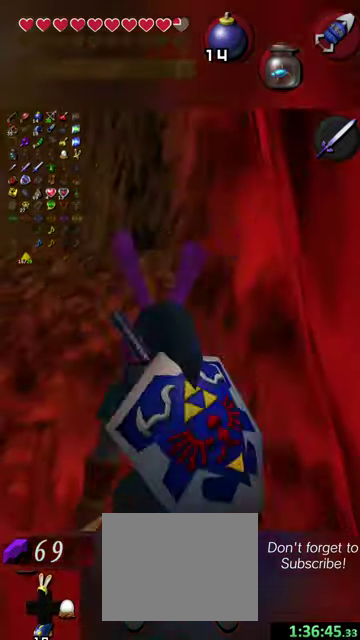
{"dt_ms": 700, "buttons": [], "left_stick": "up", "events": [[234, "left_stick", "up"]]}
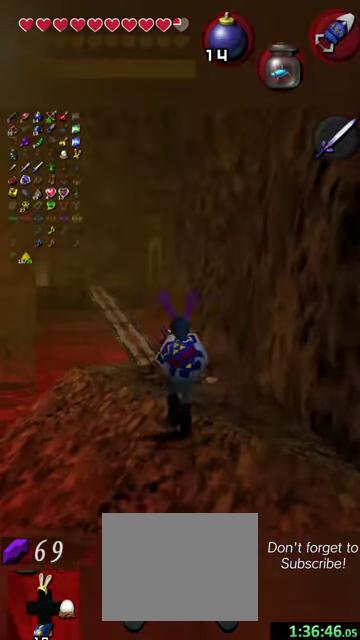
{"dt_ms": 400, "buttons": [], "left_stick": "up-left", "events": [[367, "left_stick", "up-left"]]}
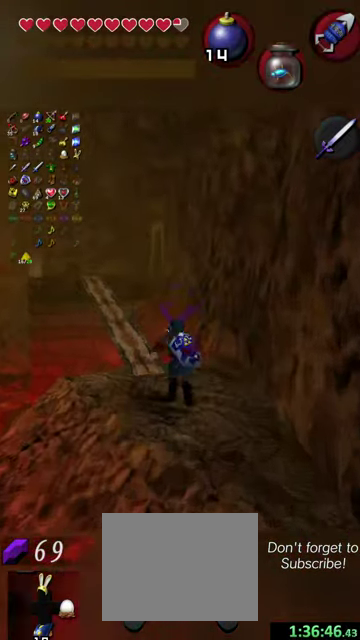
{"dt_ms": 600, "buttons": [], "left_stick": "up", "events": [[67, "left_stick", "center"], [400, "left_stick", "up"]]}
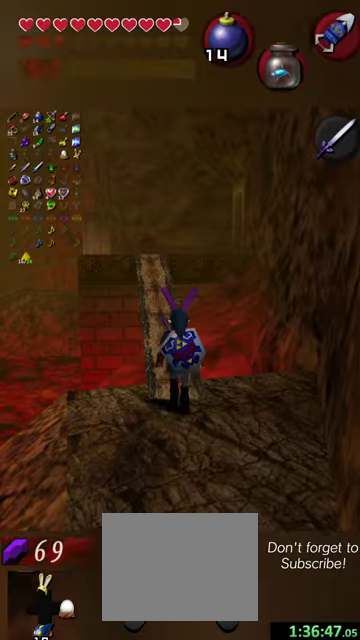
{"dt_ms": 500, "buttons": [], "left_stick": "up", "events": [[267, "left_stick", "up-left"], [400, "left_stick", "up"]]}